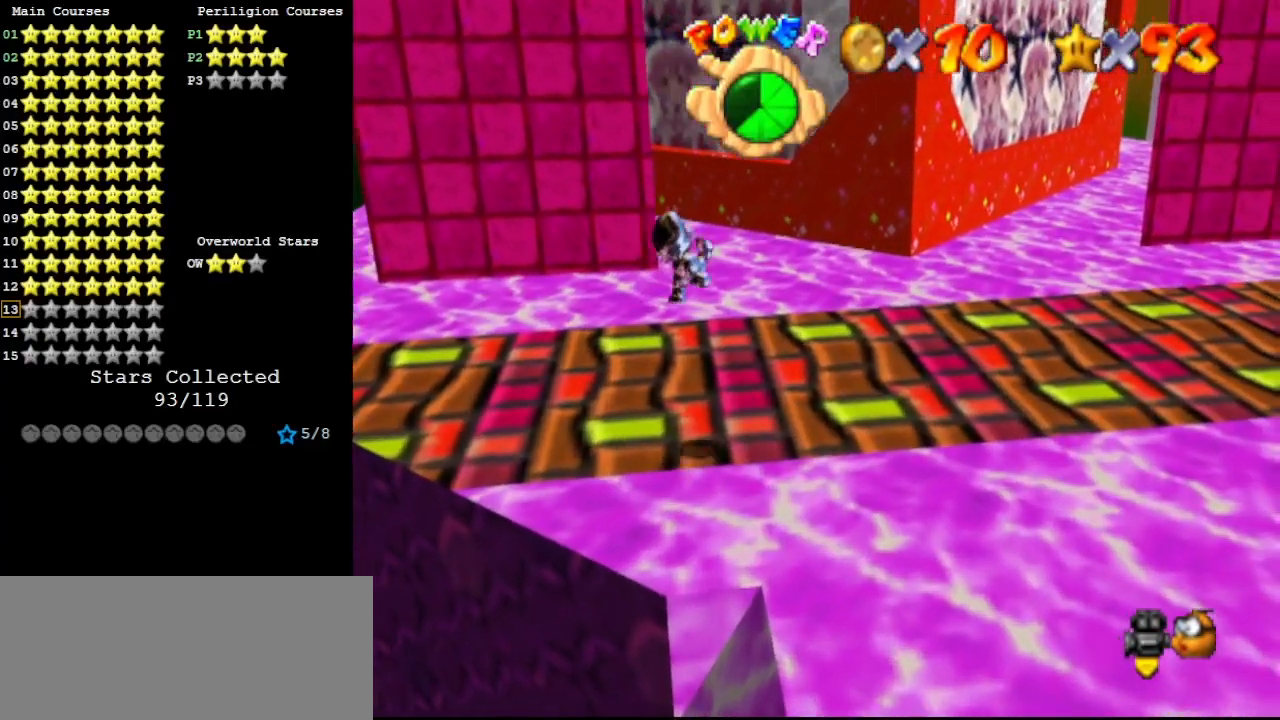
Gameplay with a controller (Nintendo layout); each line is a JSON object with the inputs held at the frame after it. "events" lists button and stick changes between this image and that frame as [ms after this image, input, new state], when the widget could be followed in between. Not read: L3 R3.
{"buttons": [], "left_stick": "up", "events": []}
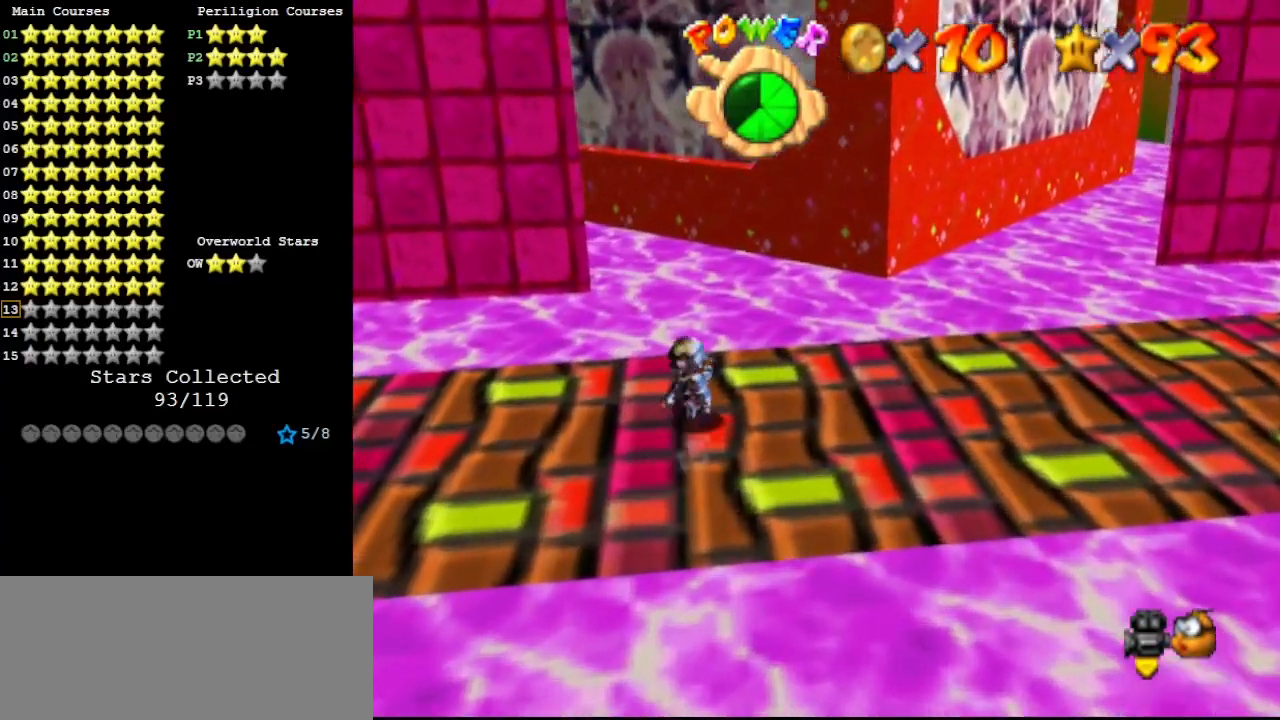
{"buttons": [], "left_stick": "up-right", "events": [[133, "Z", "down"], [167, "A", "down"], [300, "A", "up"], [333, "Z", "up"], [400, "C_RIGHT", "down"], [467, "left_stick", "up-right"], [500, "C_RIGHT", "up"]]}
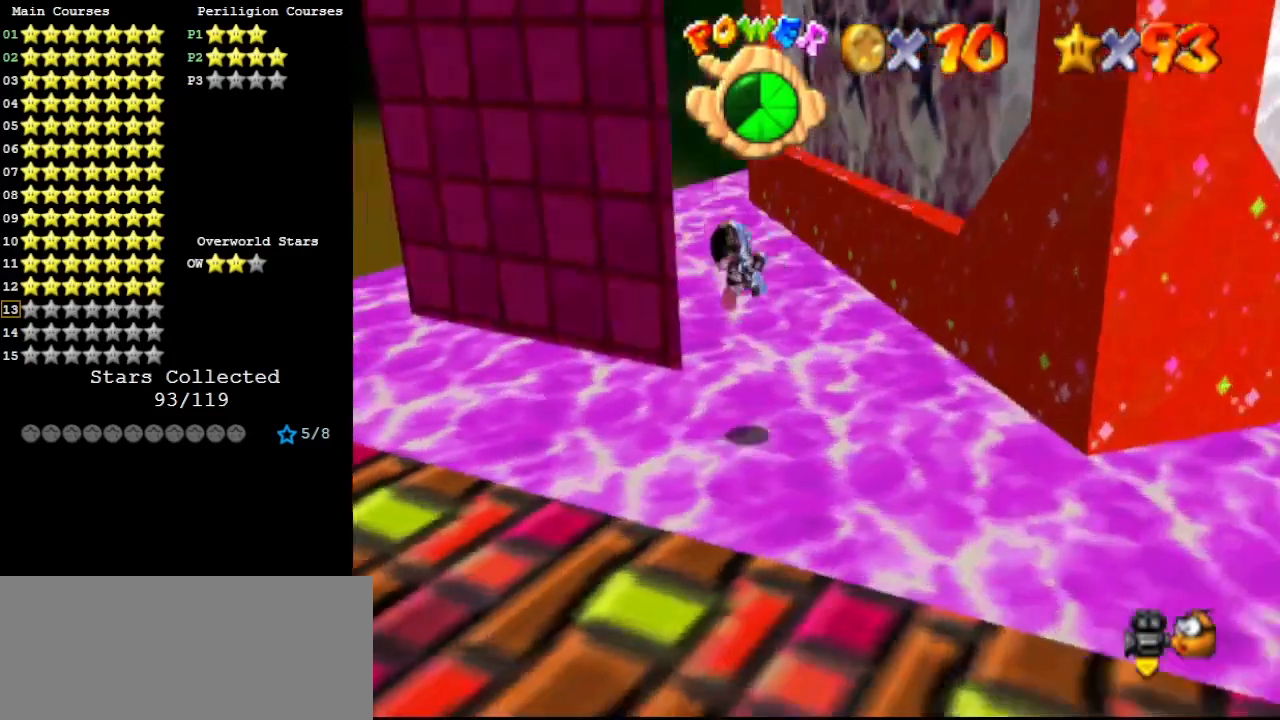
{"buttons": [], "left_stick": "up-right", "events": []}
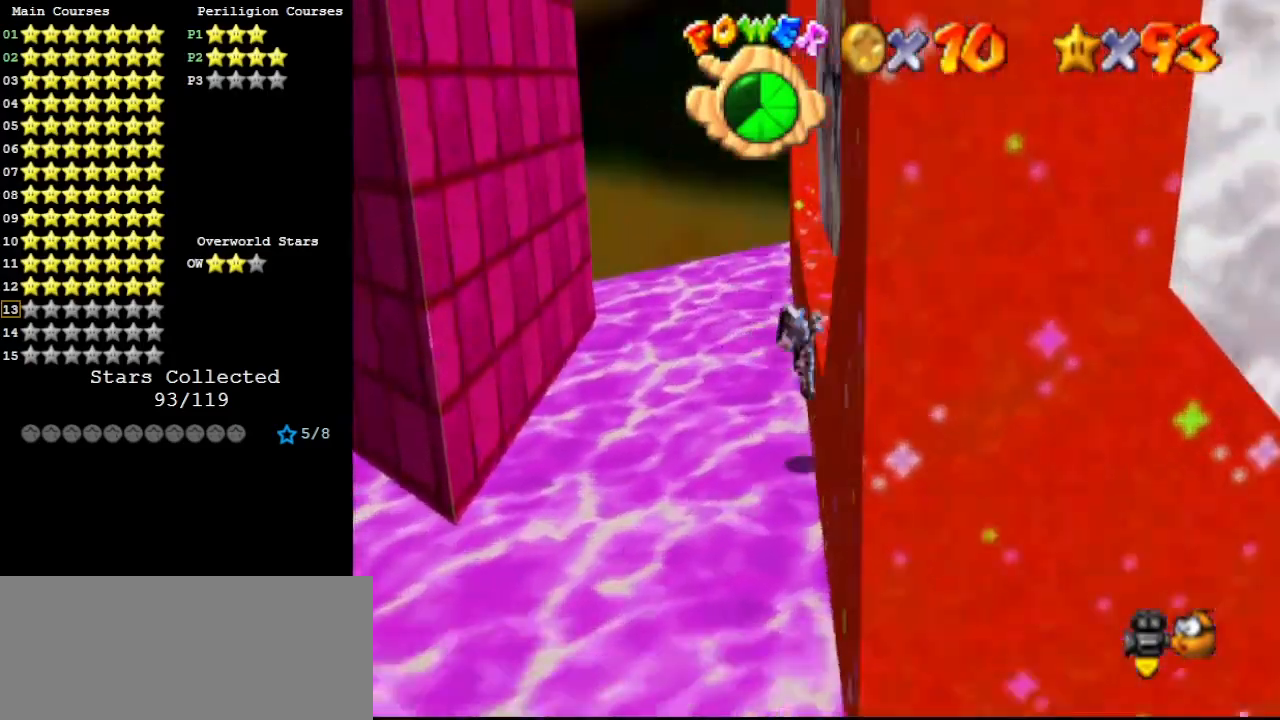
{"buttons": [], "left_stick": "up-left", "events": [[33, "left_stick", "up"], [333, "left_stick", "up-left"]]}
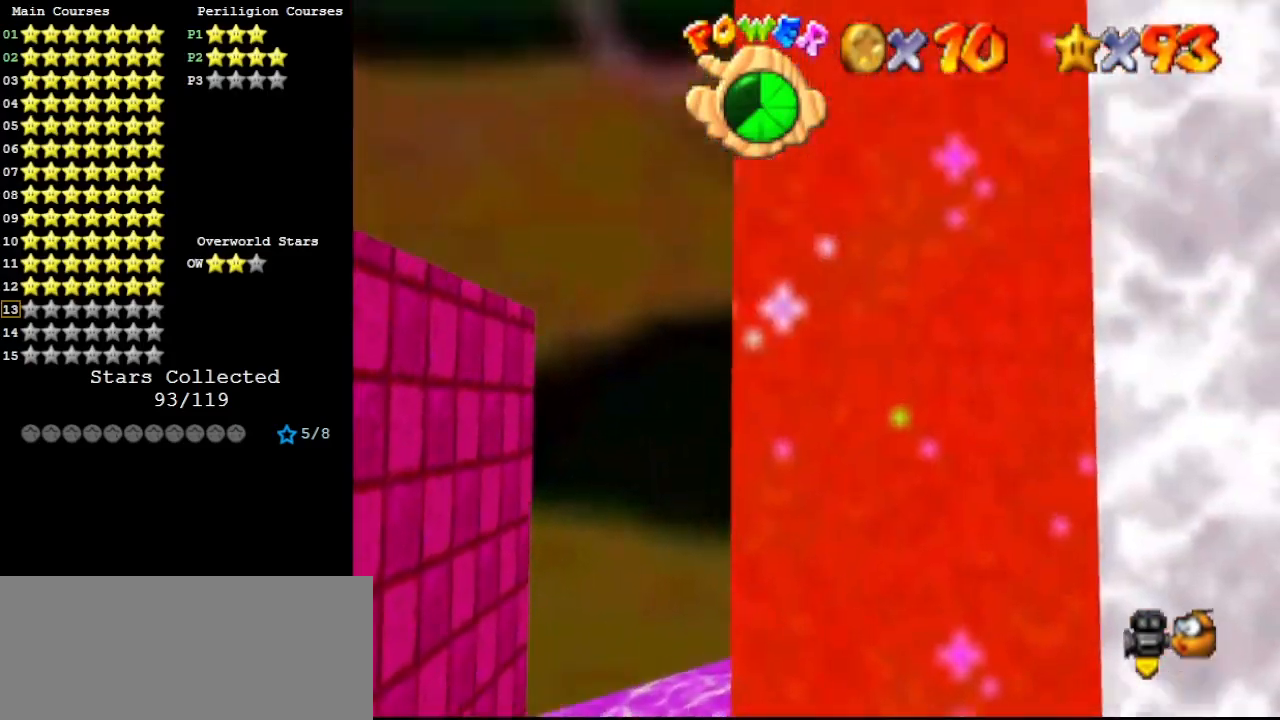
{"buttons": [], "left_stick": "up", "events": [[200, "left_stick", "center"], [400, "C_LEFT", "down"], [500, "C_LEFT", "up"], [500, "left_stick", "up"]]}
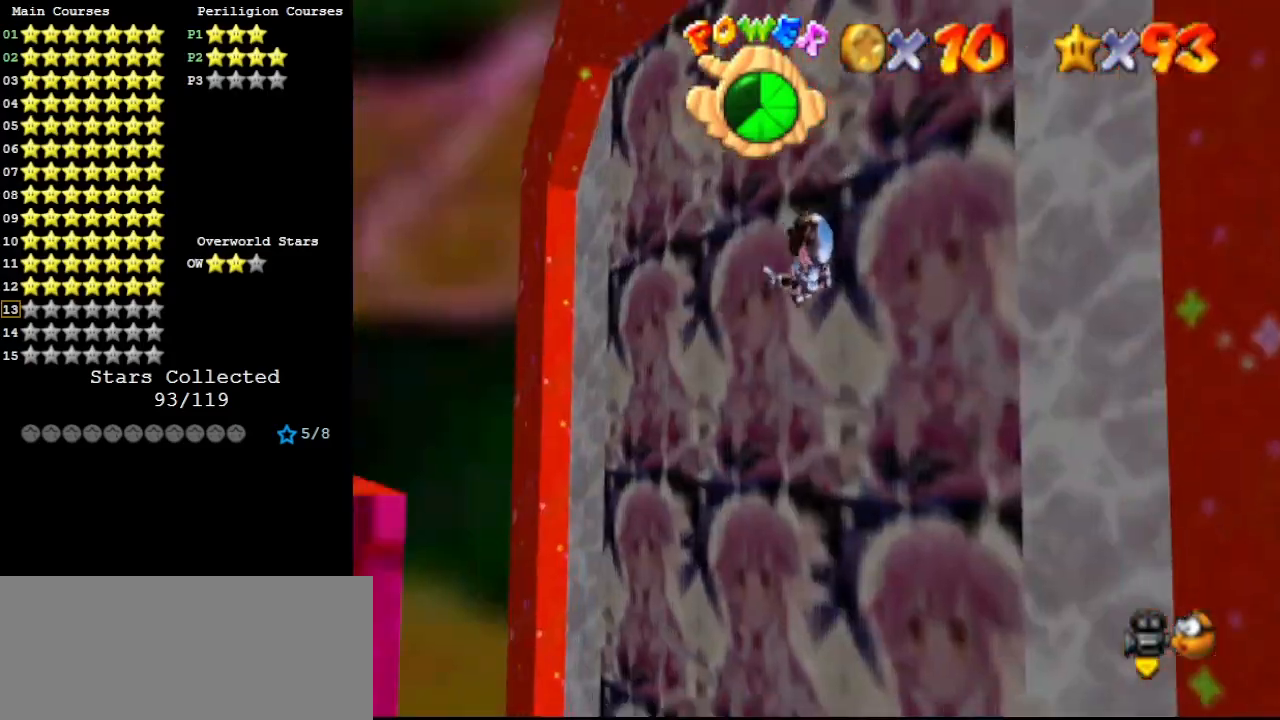
{"buttons": ["C_RIGHT"], "left_stick": "up", "events": [[233, "left_stick", "center"], [500, "C_RIGHT", "down"], [500, "left_stick", "up"]]}
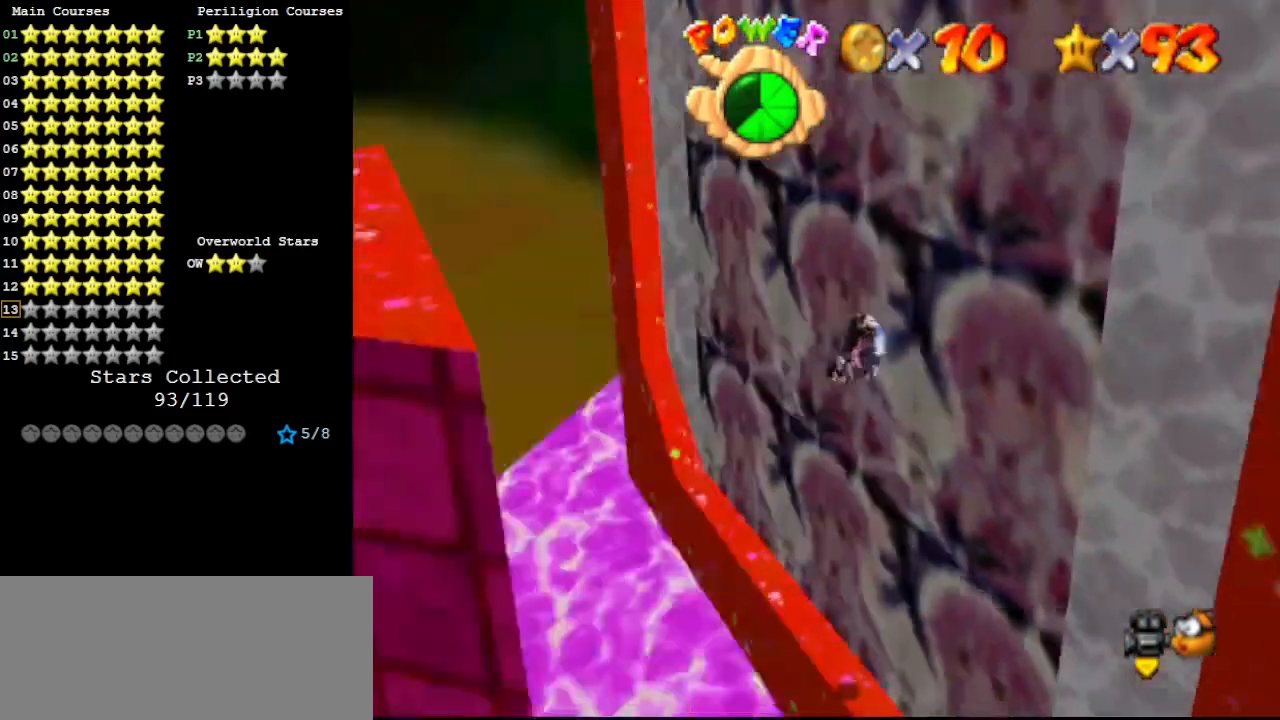
{"buttons": [], "left_stick": "up-left", "events": [[100, "C_RIGHT", "up"], [400, "left_stick", "up-left"]]}
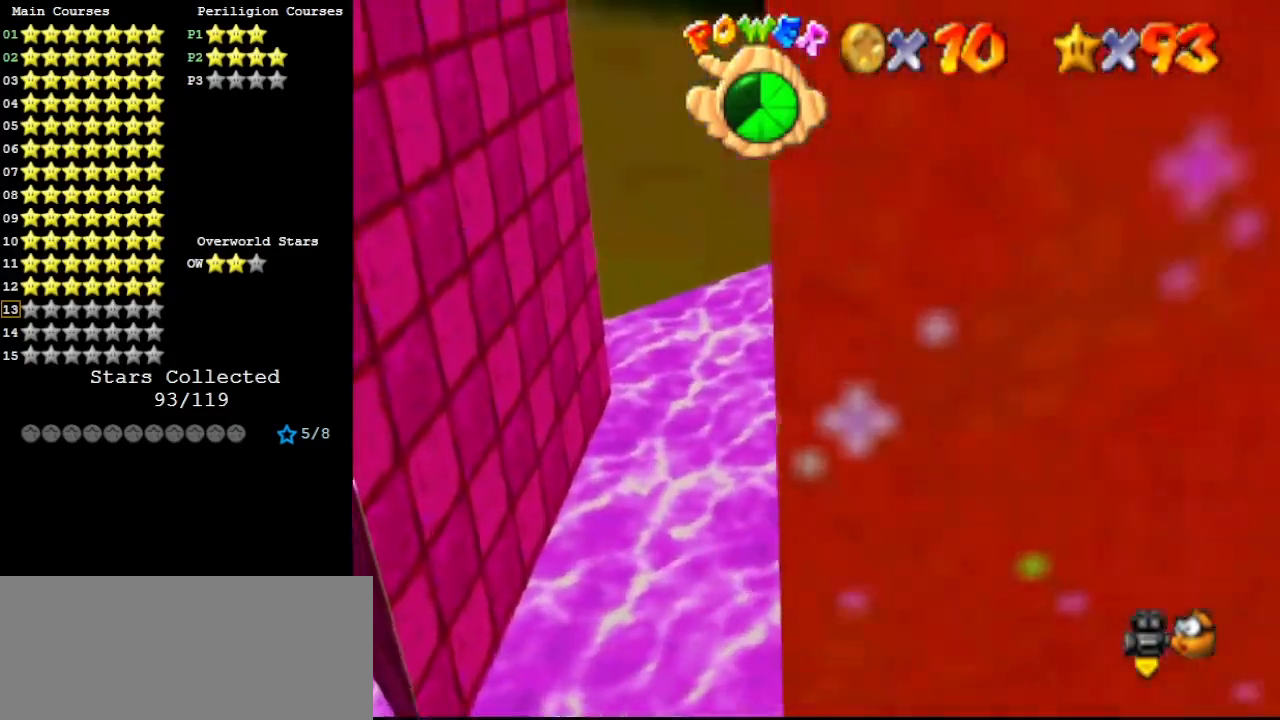
{"buttons": [], "left_stick": "left", "events": [[33, "left_stick", "left"]]}
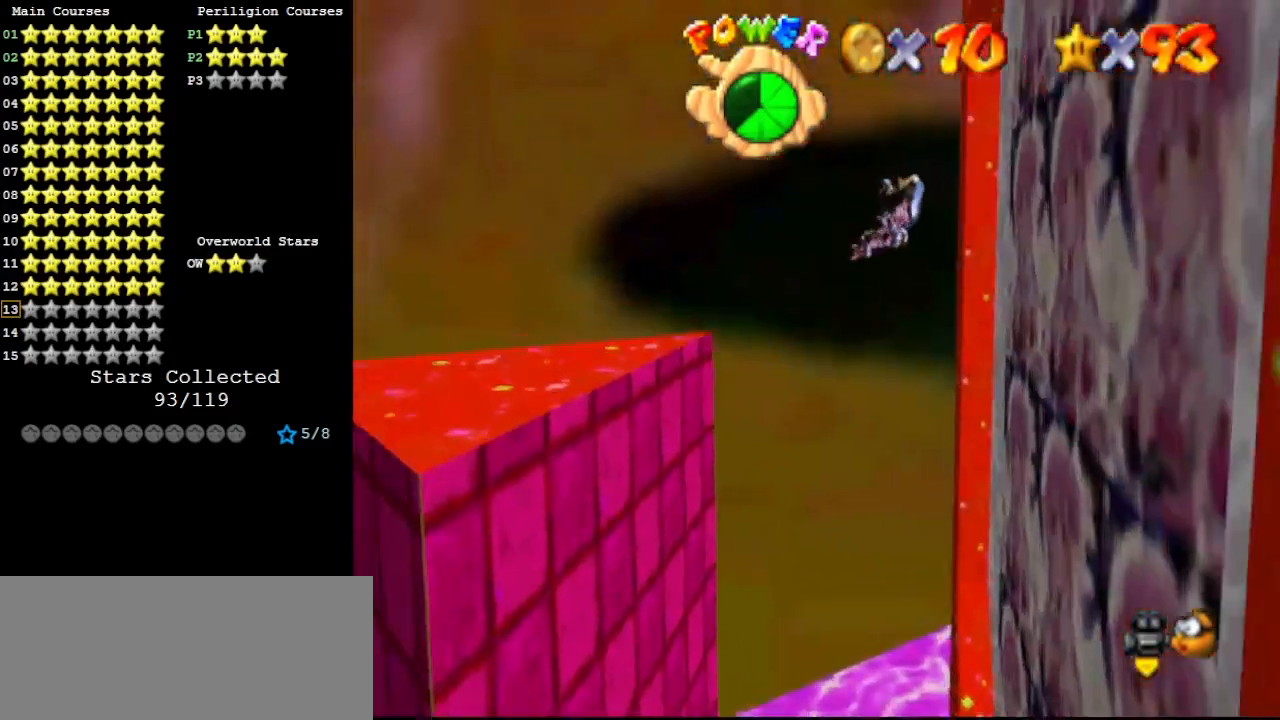
{"buttons": [], "left_stick": "up", "events": [[133, "left_stick", "down-left"], [233, "left_stick", "center"], [267, "C_LEFT", "down"], [367, "C_LEFT", "up"], [367, "left_stick", "up"]]}
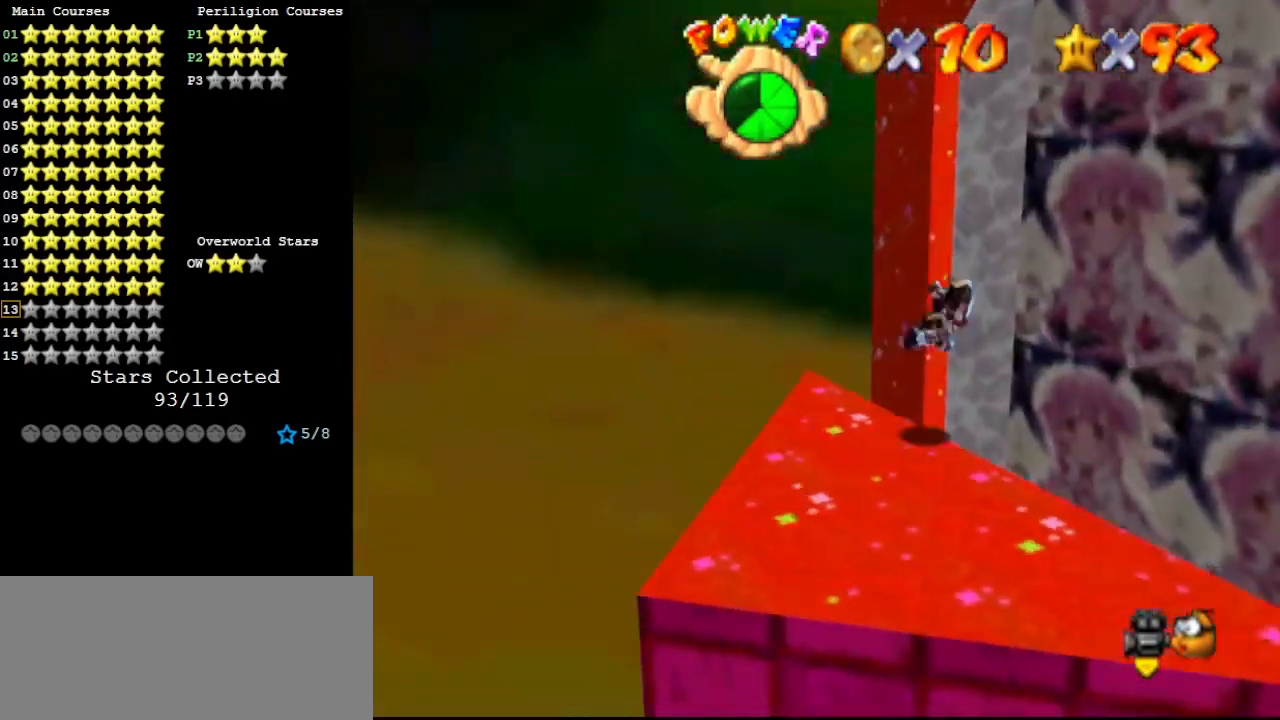
{"buttons": [], "left_stick": "up", "events": [[200, "C_LEFT", "down"], [267, "C_LEFT", "up"]]}
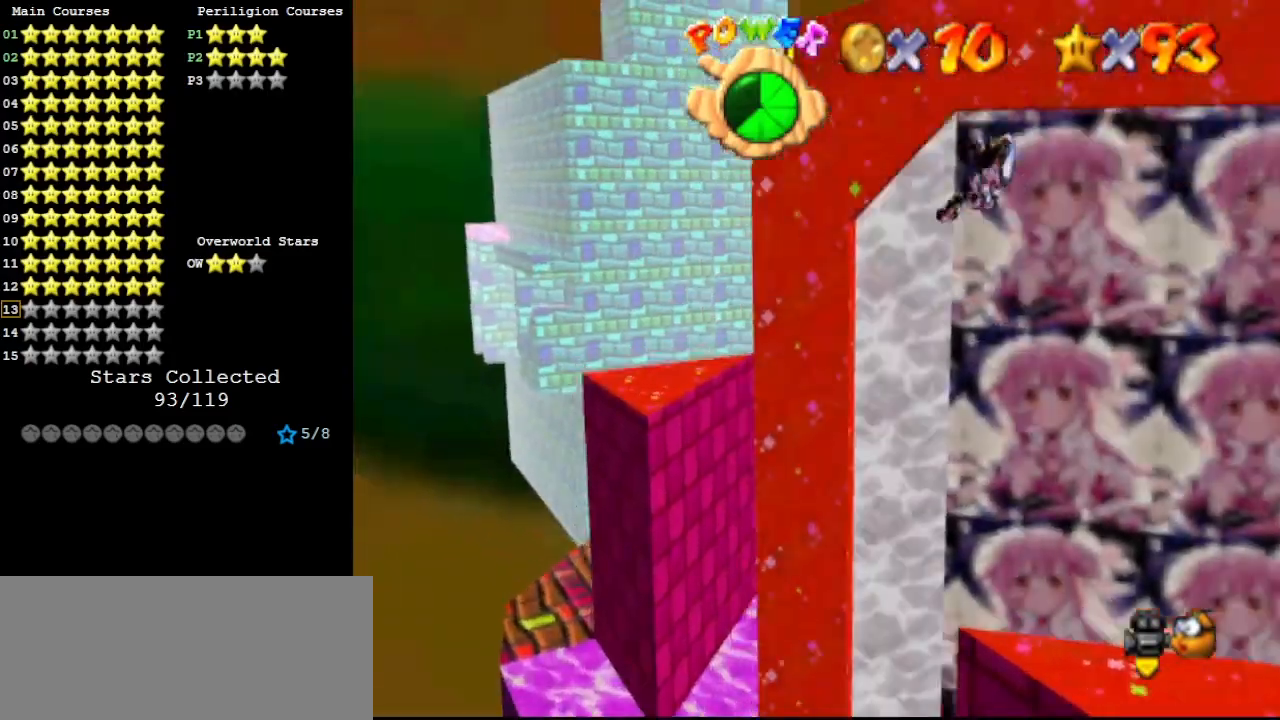
{"buttons": [], "left_stick": "up", "events": []}
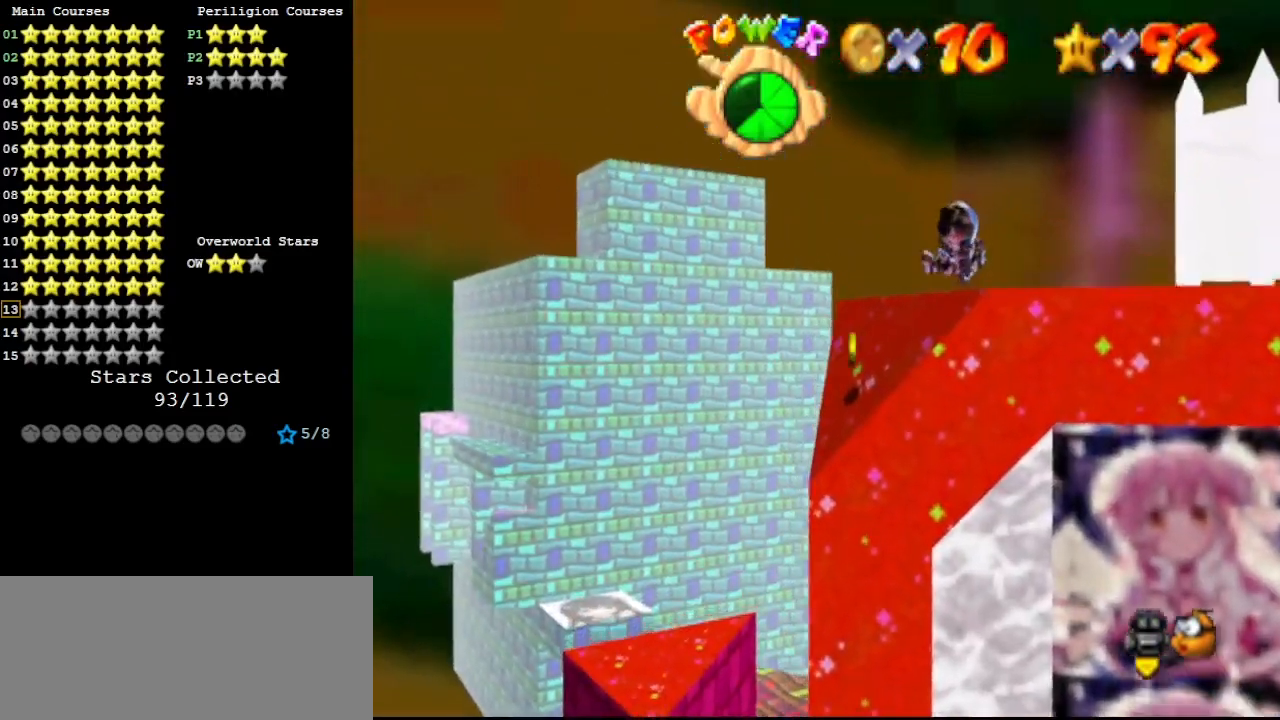
{"buttons": ["C_LEFT"], "left_stick": "up", "events": [[33, "left_stick", "up-left"], [367, "left_stick", "up"], [433, "C_LEFT", "down"]]}
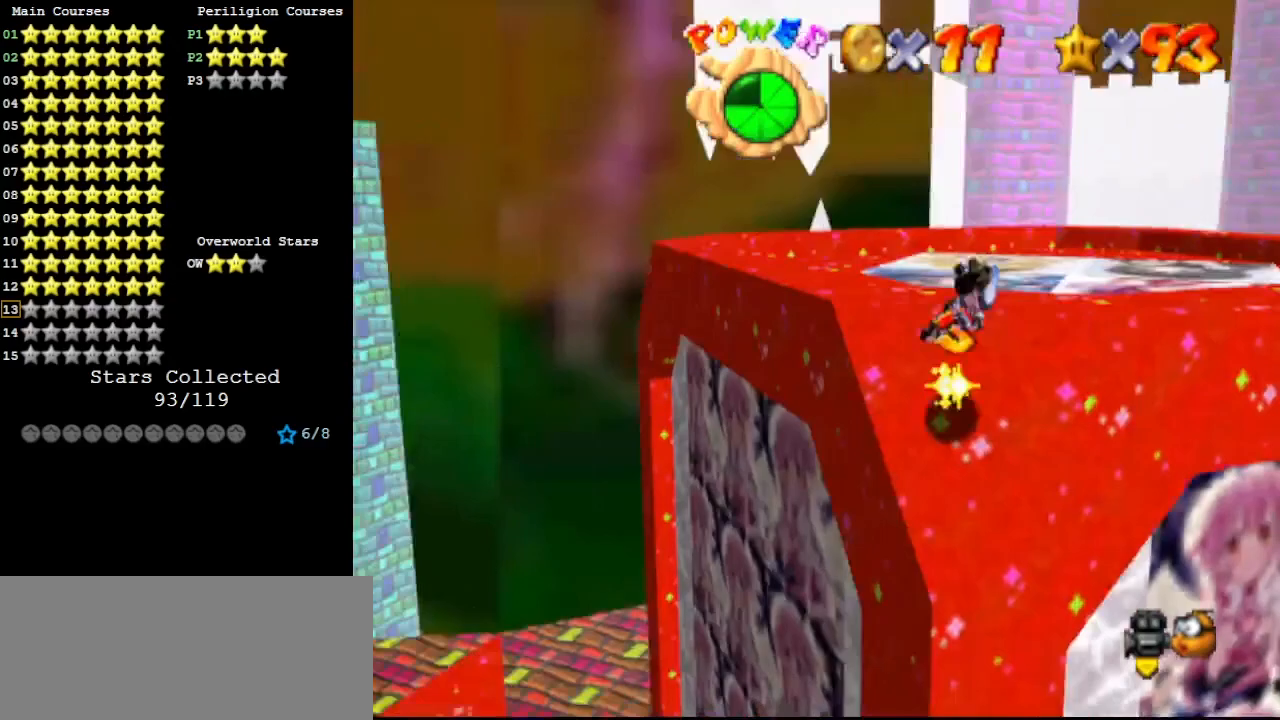
{"buttons": [], "left_stick": "up-left", "events": [[33, "C_LEFT", "up"], [233, "left_stick", "up-left"]]}
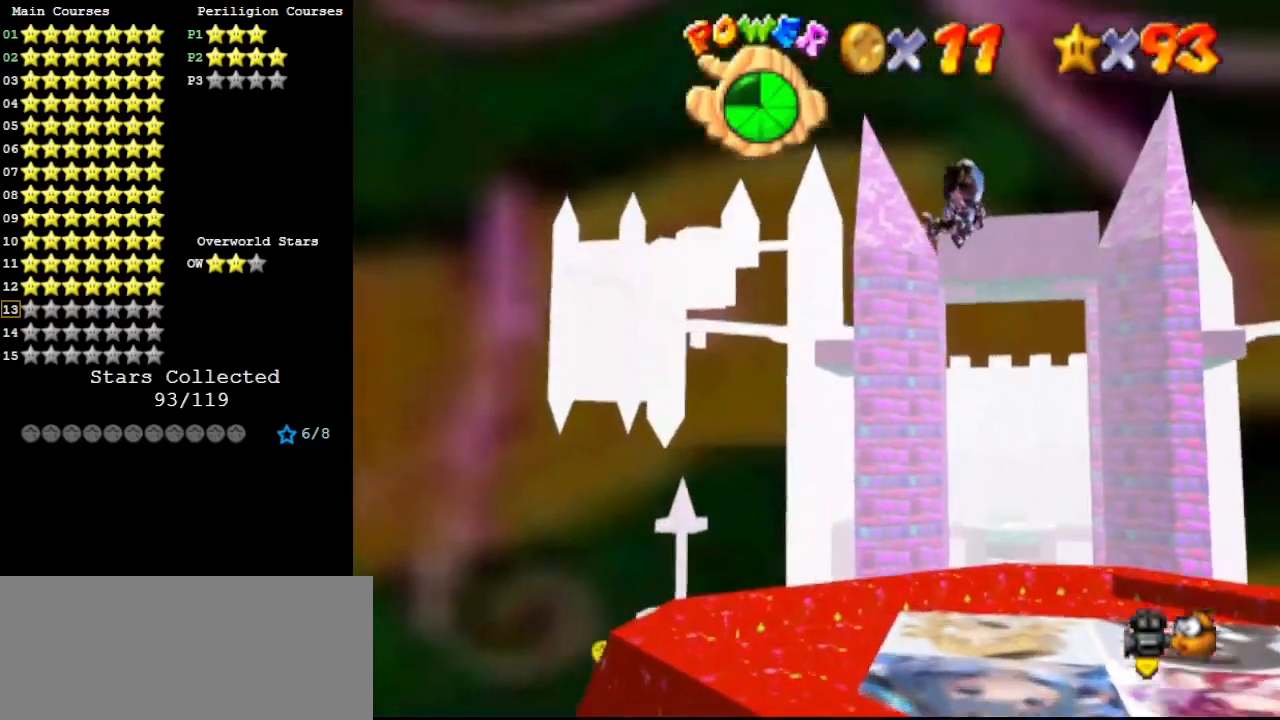
{"buttons": [], "left_stick": "center", "events": [[133, "left_stick", "center"]]}
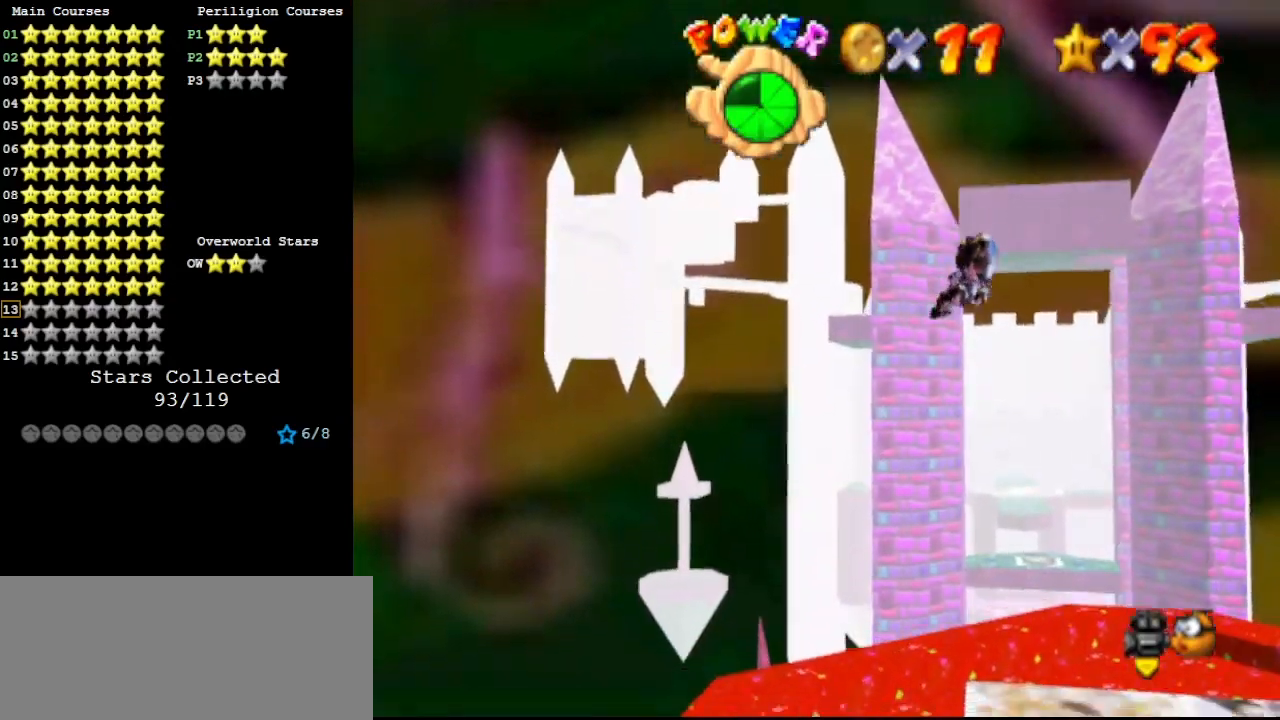
{"buttons": [], "left_stick": "center", "events": [[267, "left_stick", "down"], [367, "left_stick", "center"]]}
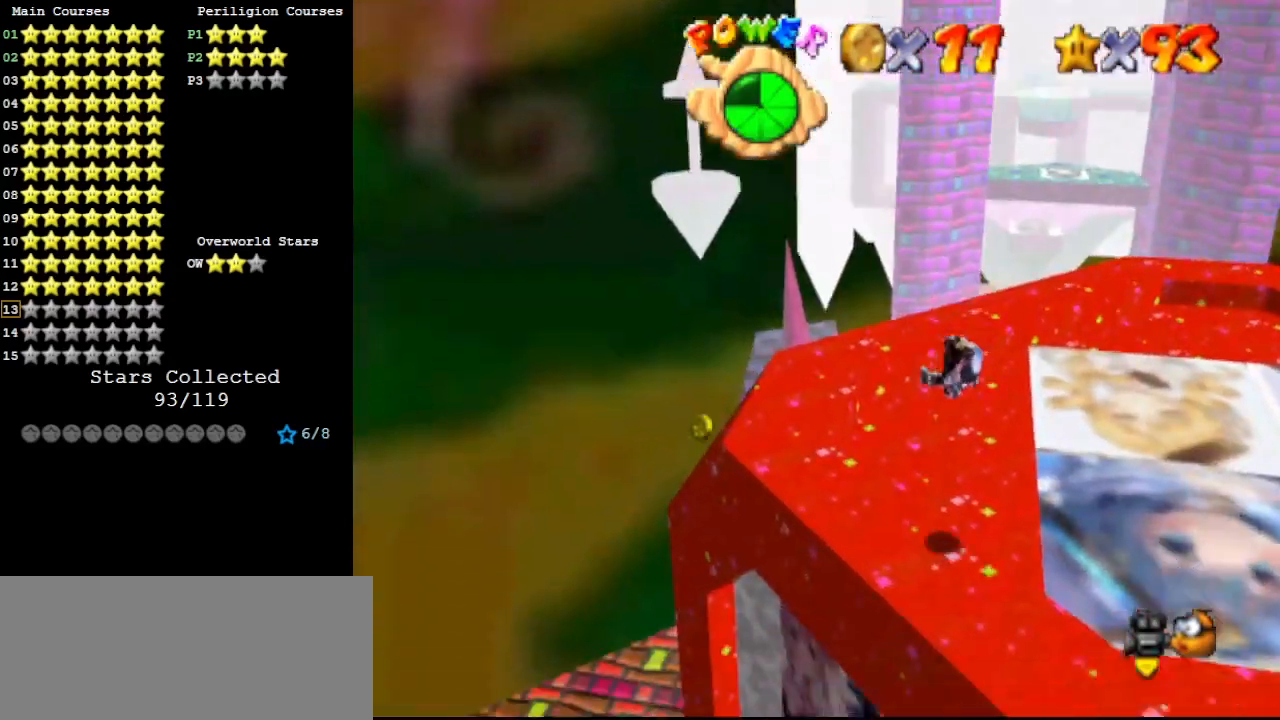
{"buttons": [], "left_stick": "center", "events": [[233, "left_stick", "down-right"], [467, "left_stick", "center"]]}
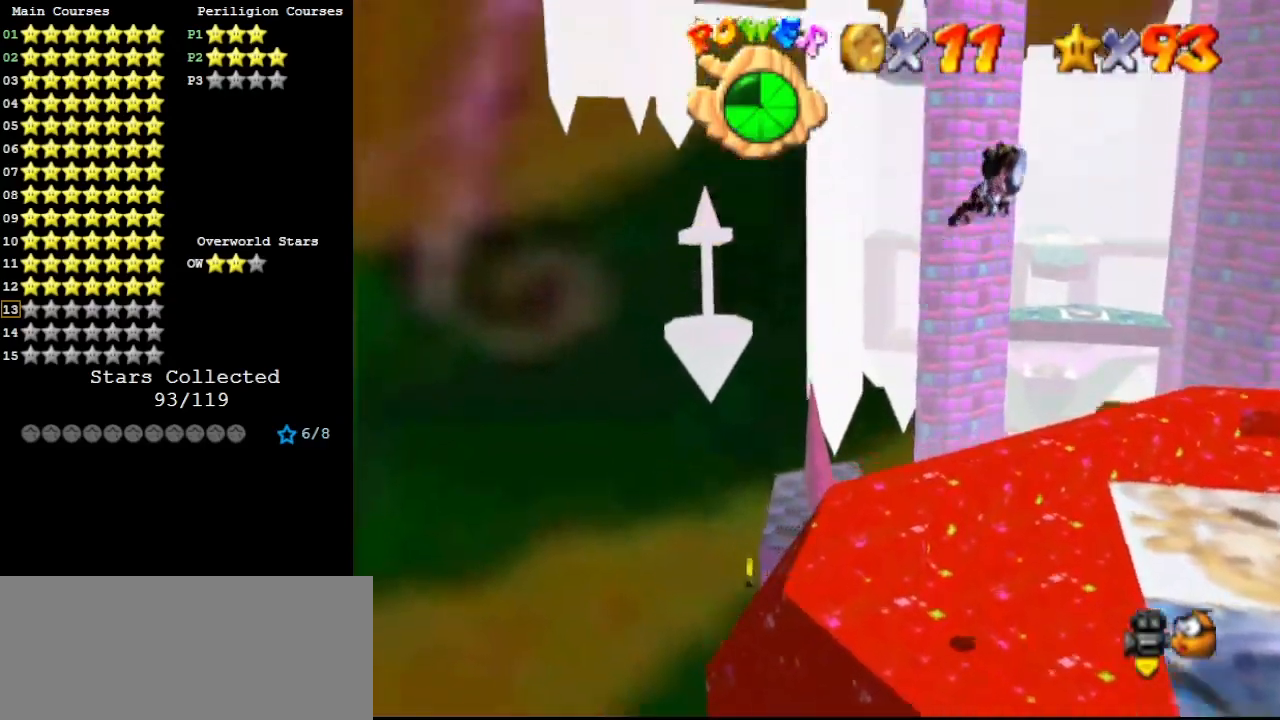
{"buttons": [], "left_stick": "center", "events": [[267, "left_stick", "left"], [400, "left_stick", "center"]]}
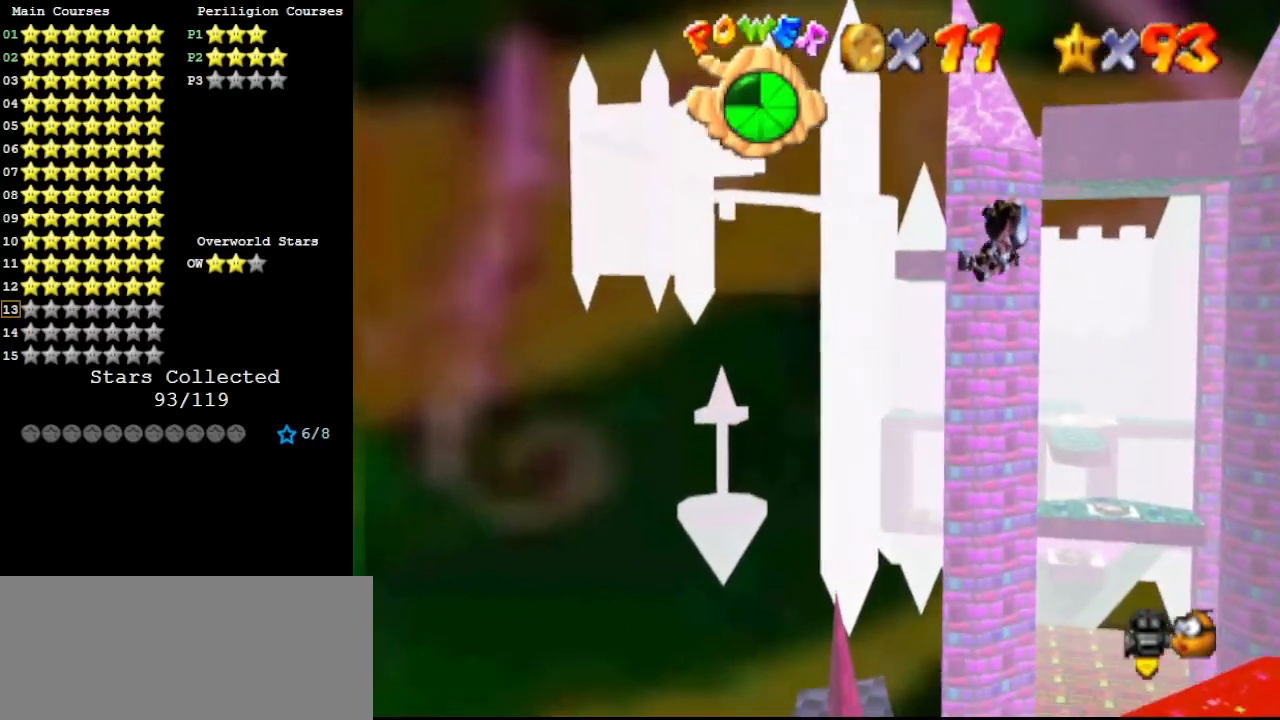
{"buttons": [], "left_stick": "up-left", "events": [[233, "left_stick", "up-left"], [300, "left_stick", "center"], [367, "left_stick", "up-left"]]}
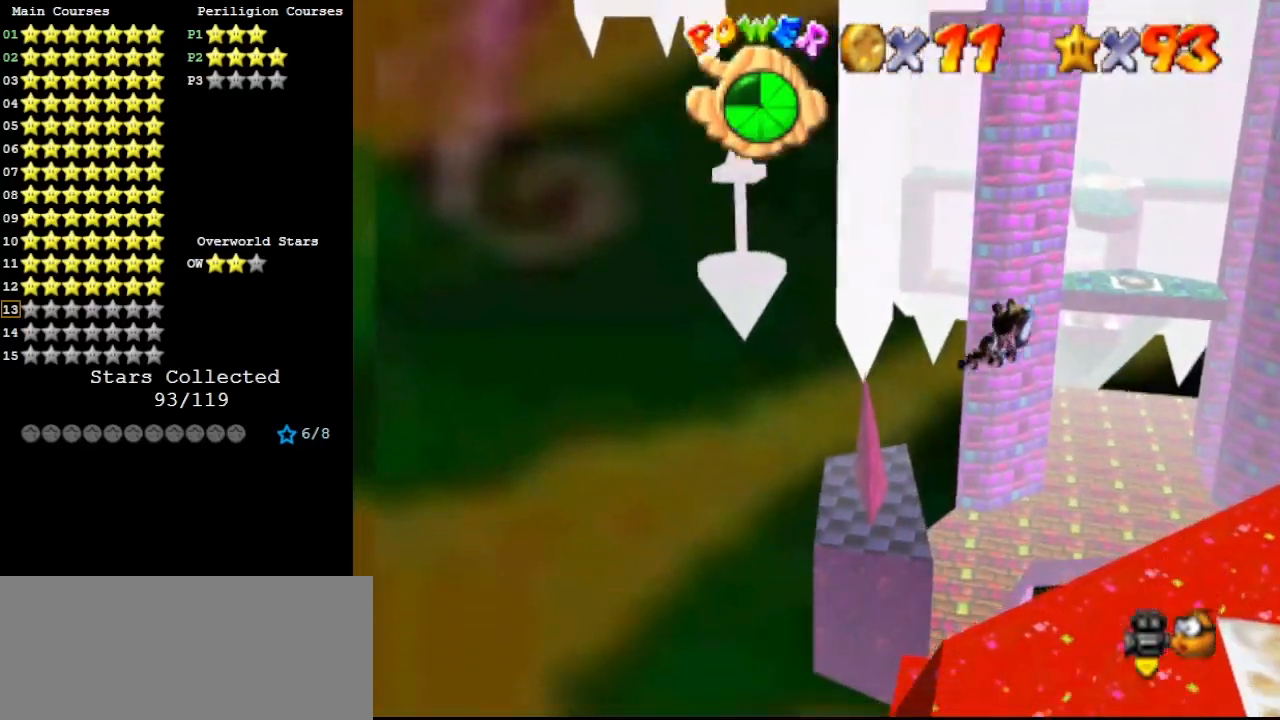
{"buttons": [], "left_stick": "up", "events": [[33, "left_stick", "center"], [333, "C_LEFT", "down"], [400, "left_stick", "up"], [467, "C_LEFT", "up"]]}
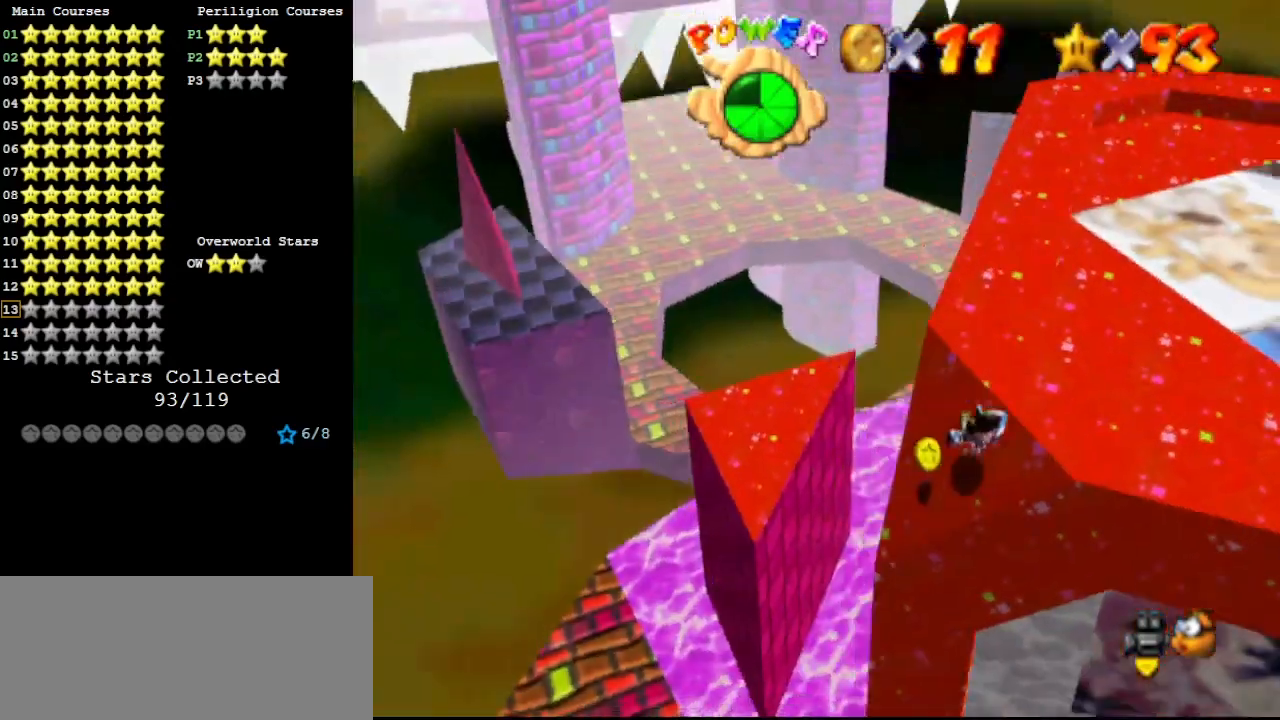
{"buttons": ["C_LEFT"], "left_stick": "up", "events": [[433, "C_LEFT", "down"]]}
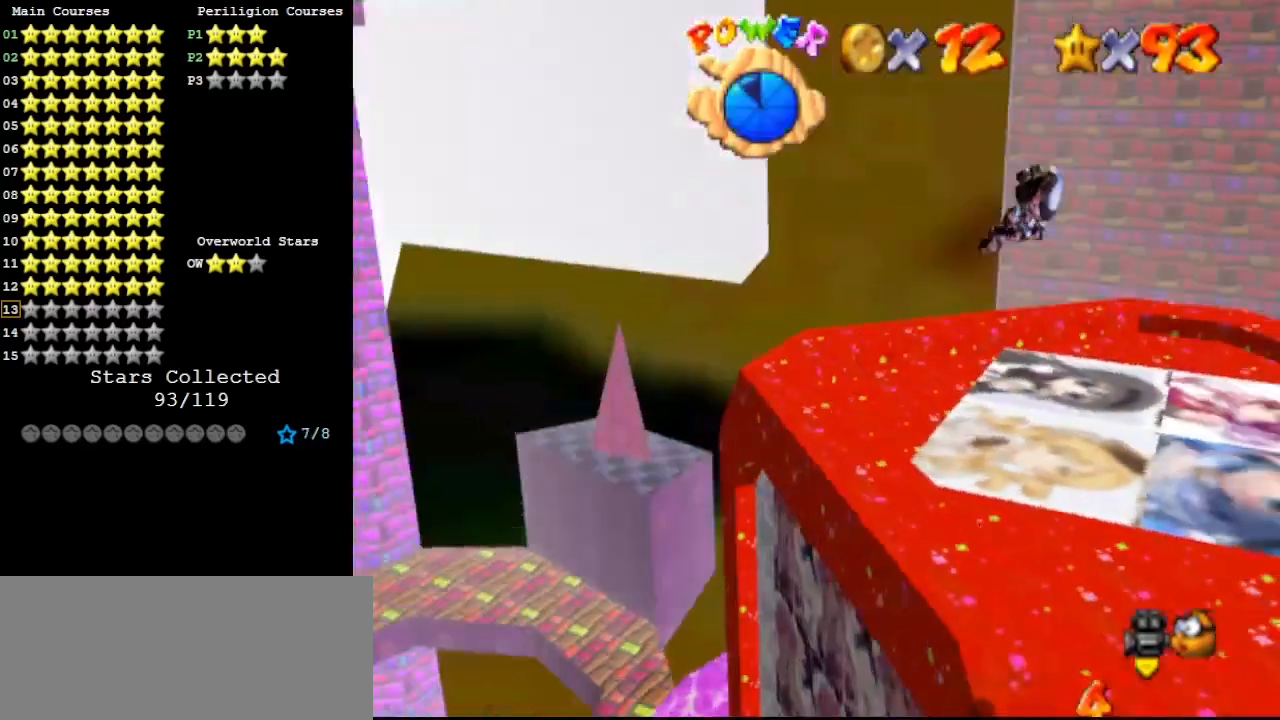
{"buttons": [], "left_stick": "up-left", "events": [[33, "C_LEFT", "up"], [167, "left_stick", "up-left"]]}
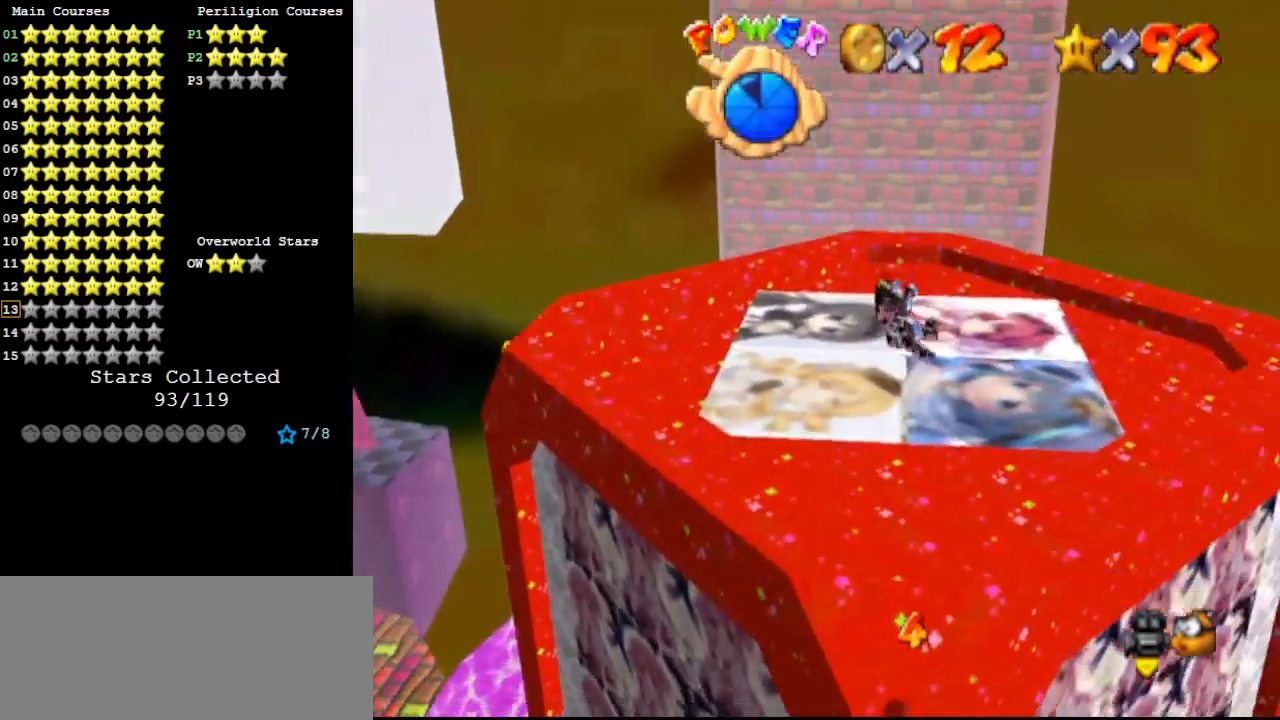
{"buttons": [], "left_stick": "up", "events": [[100, "left_stick", "up"], [233, "C_RIGHT", "down"], [367, "C_RIGHT", "up"]]}
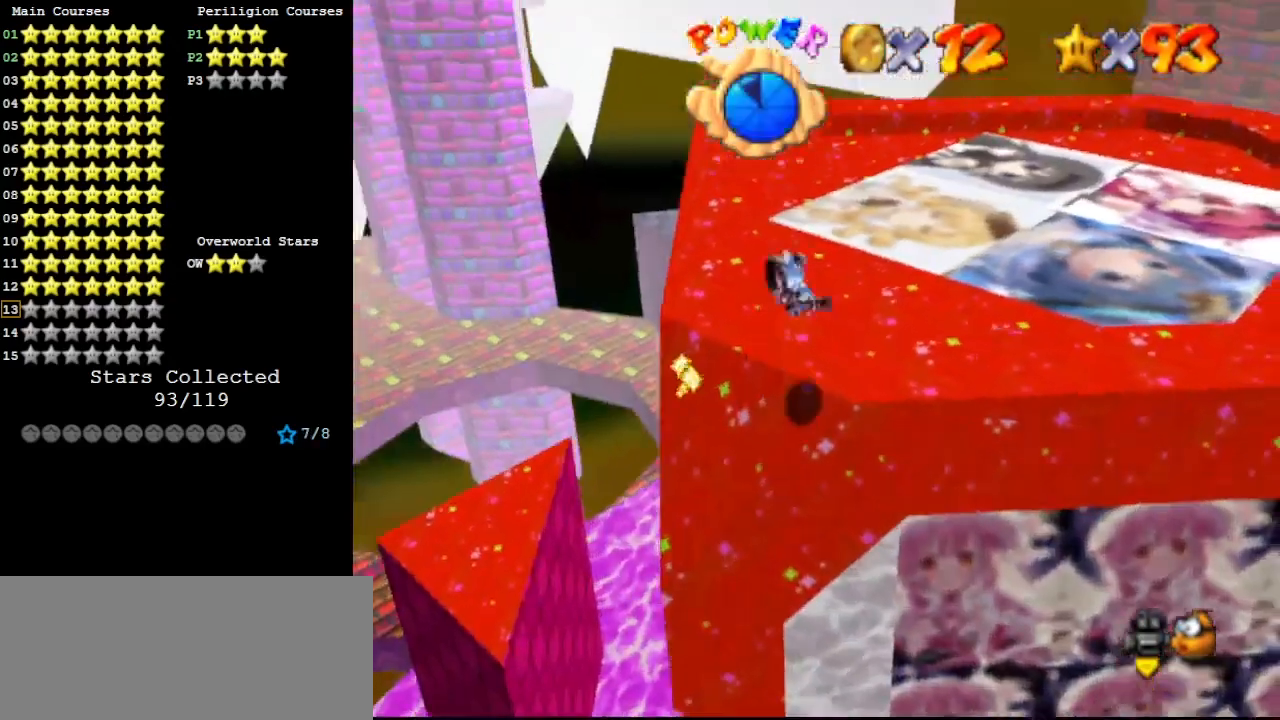
{"buttons": [], "left_stick": "up-left", "events": [[300, "left_stick", "up-left"]]}
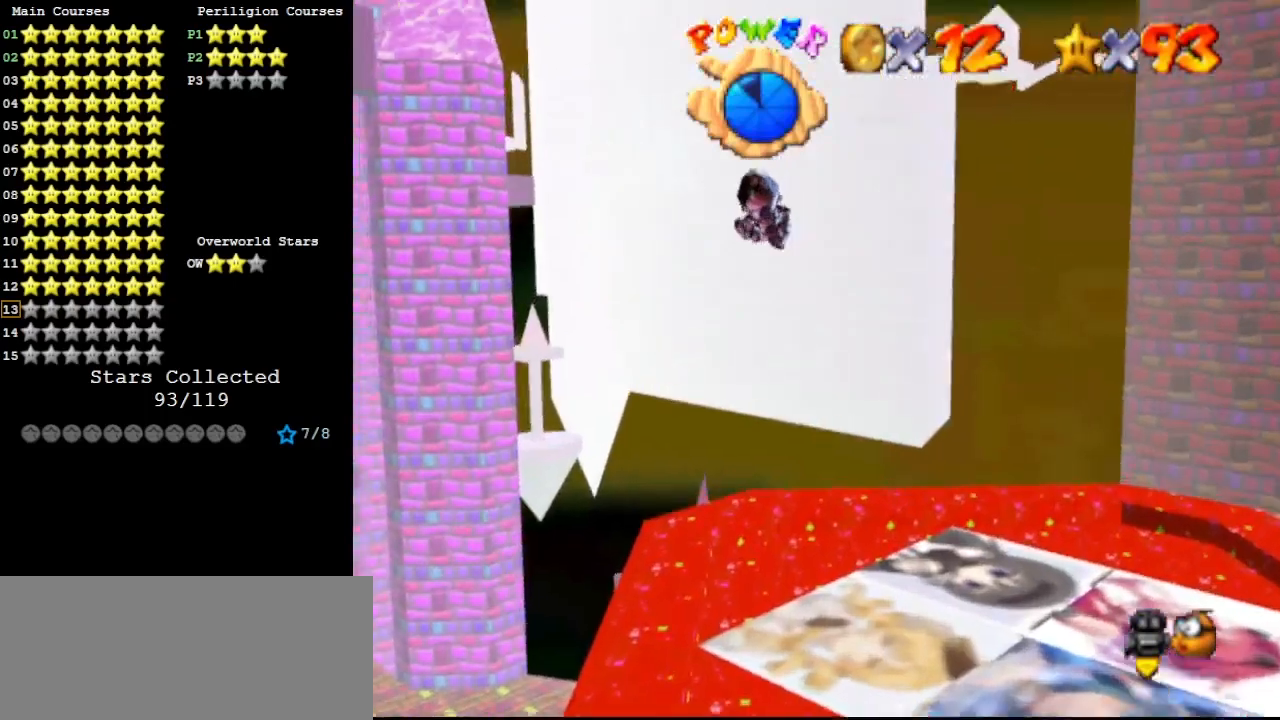
{"buttons": [], "left_stick": "center", "events": [[367, "left_stick", "center"]]}
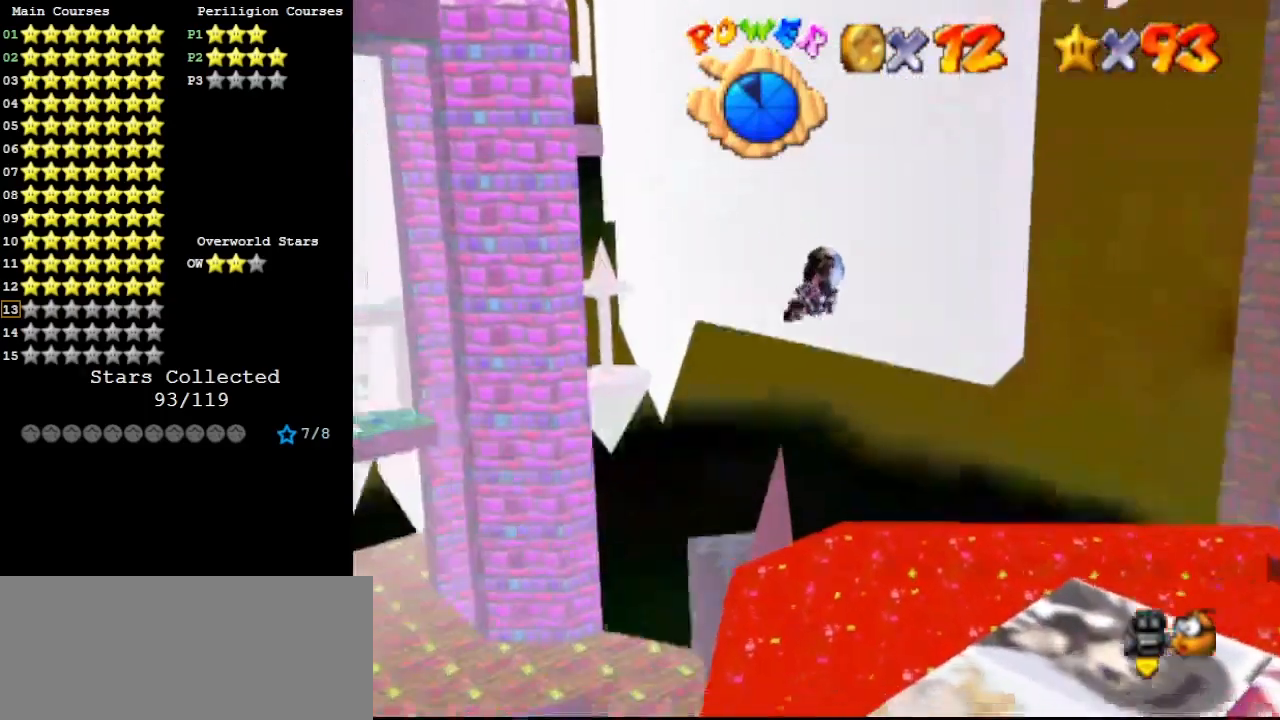
{"buttons": [], "left_stick": "center", "events": [[167, "C_LEFT", "down"], [200, "left_stick", "down-right"], [267, "C_LEFT", "up"], [400, "left_stick", "center"]]}
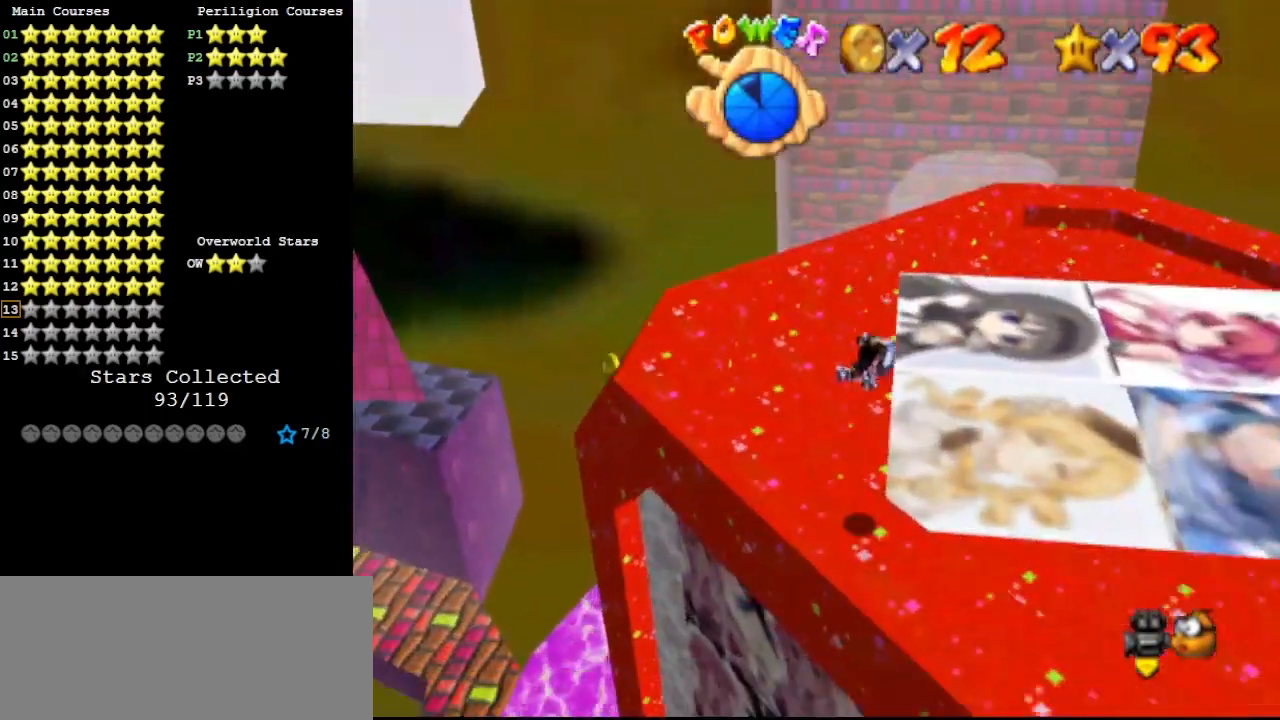
{"buttons": [], "left_stick": "center", "events": [[233, "left_stick", "up"], [333, "left_stick", "center"]]}
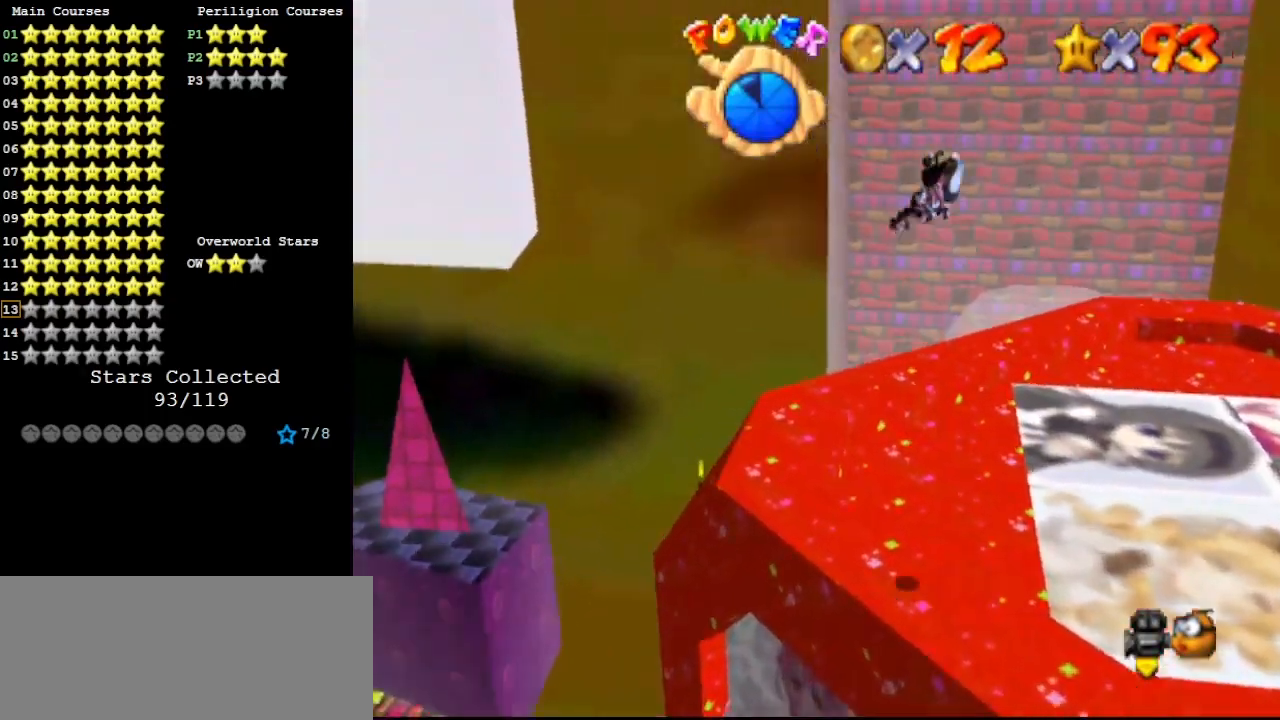
{"buttons": [], "left_stick": "center", "events": []}
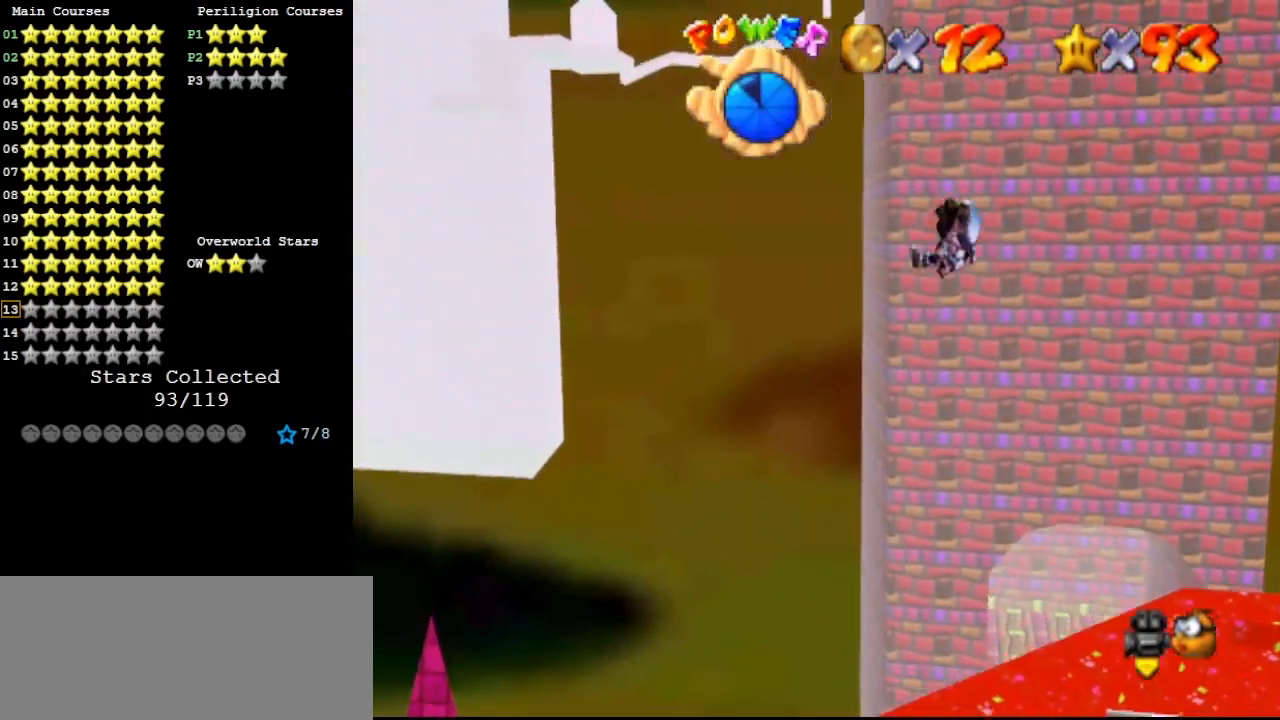
{"buttons": [], "left_stick": "center", "events": [[67, "left_stick", "up-left"], [267, "left_stick", "center"]]}
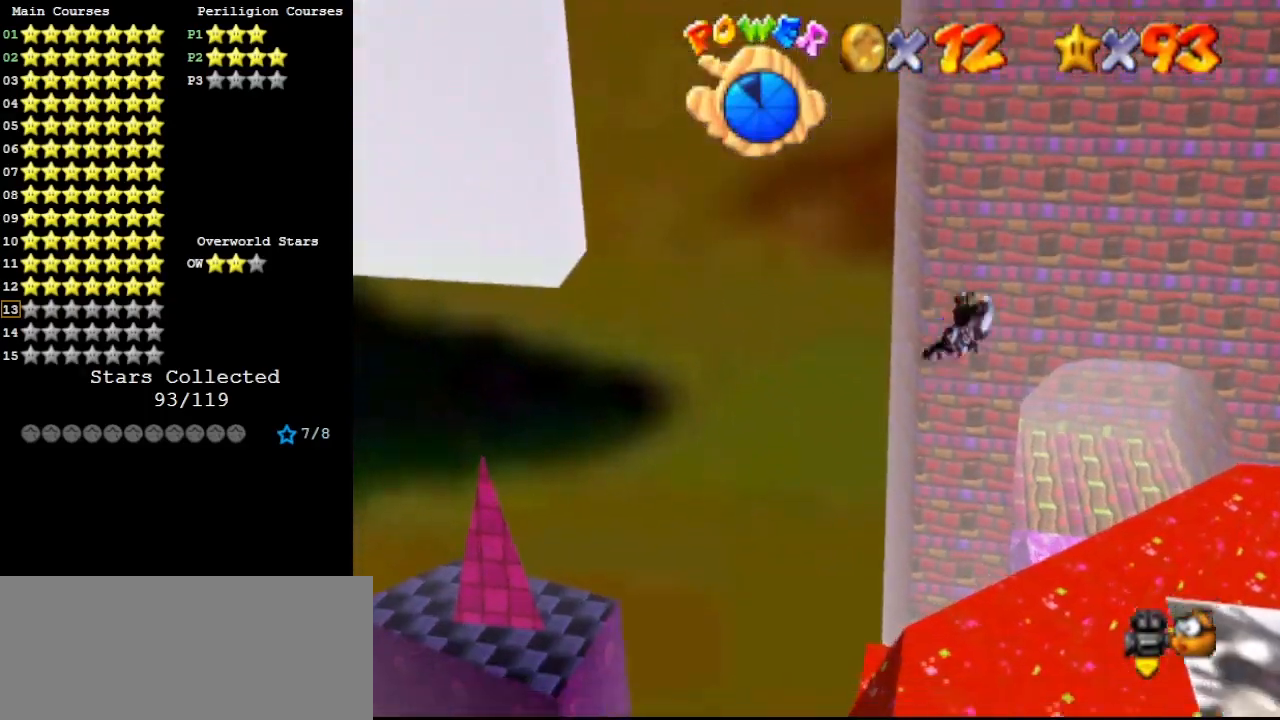
{"buttons": [], "left_stick": "up", "events": [[167, "left_stick", "left"], [233, "left_stick", "center"], [300, "C_LEFT", "down"], [400, "left_stick", "up"], [433, "C_LEFT", "up"]]}
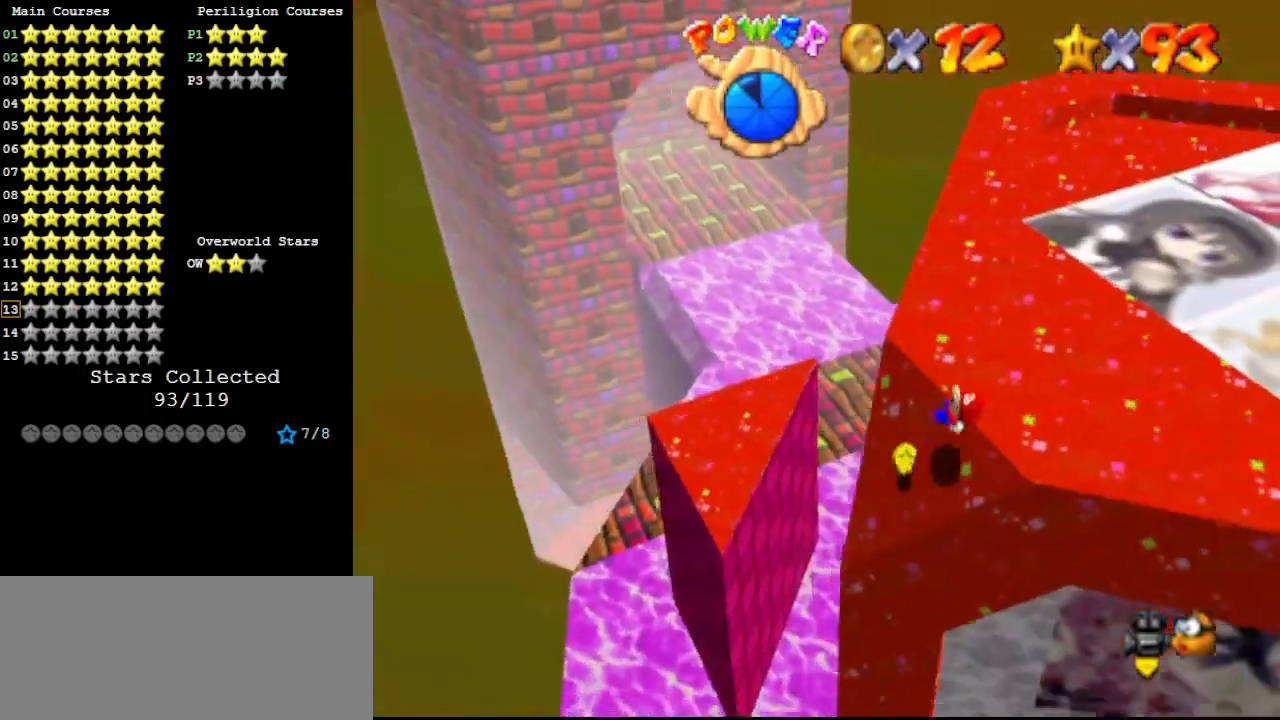
{"buttons": [], "left_stick": "up-right", "events": [[167, "left_stick", "up-right"]]}